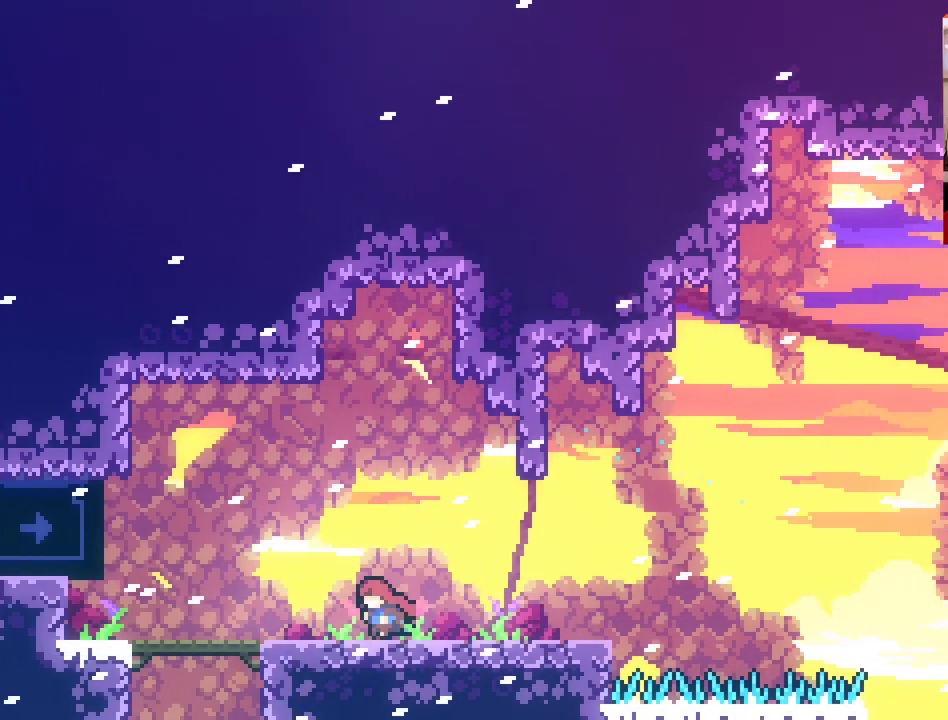
Gameplay with a controller (Xbox layout); each line is a JSON object with the inputs held at the frame after it. "events" lists button and stick changes between this image and that frame as [ms after this image, input, new state], when the widget could be followed in between.
{"buttons": ["A"], "left_stick": "left", "right_stick": "center", "events": [[483, "A", "down"]]}
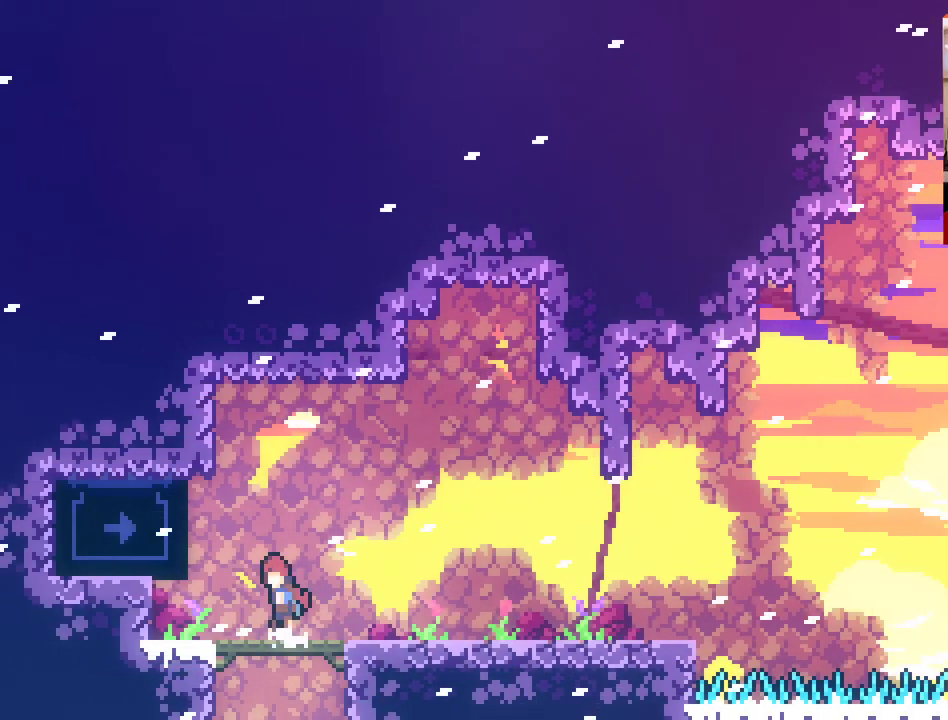
{"buttons": ["L2"], "left_stick": "center", "right_stick": "center", "events": [[183, "L2", "down"], [200, "A", "up"], [367, "left_stick", "center"]]}
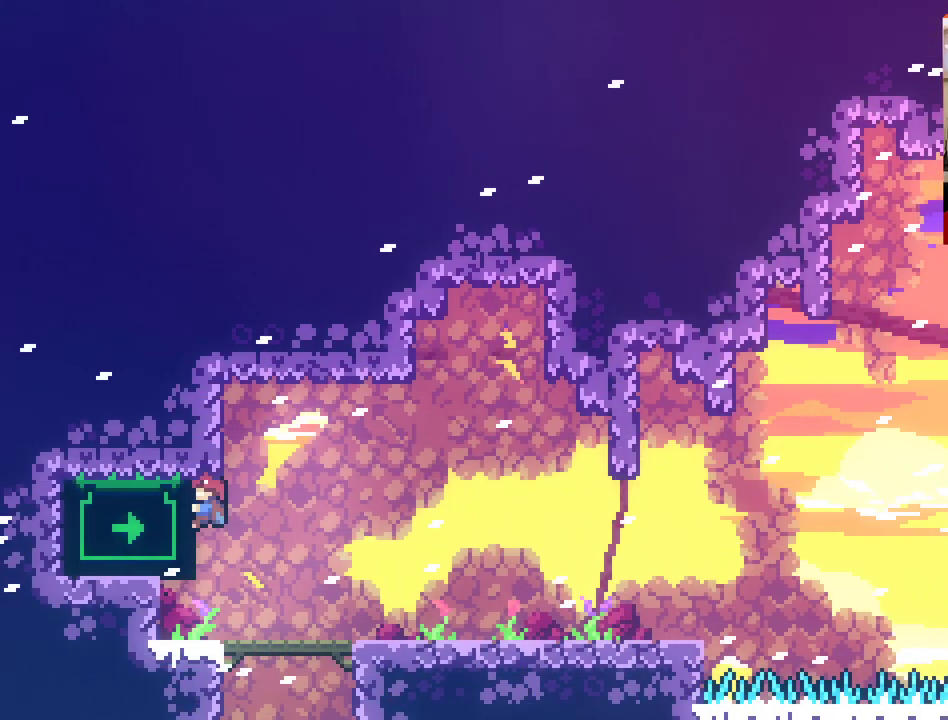
{"buttons": ["L2"], "left_stick": "up", "right_stick": "center", "events": [[333, "left_stick", "up"]]}
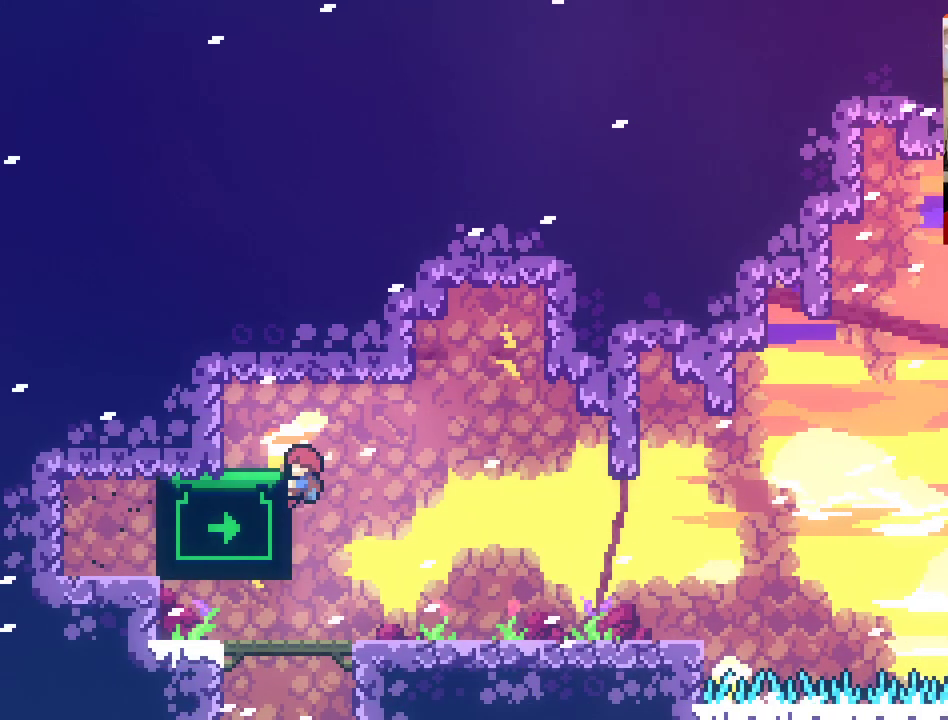
{"buttons": [], "left_stick": "up-left", "right_stick": "center", "events": [[133, "left_stick", "up-left"], [233, "L2", "up"]]}
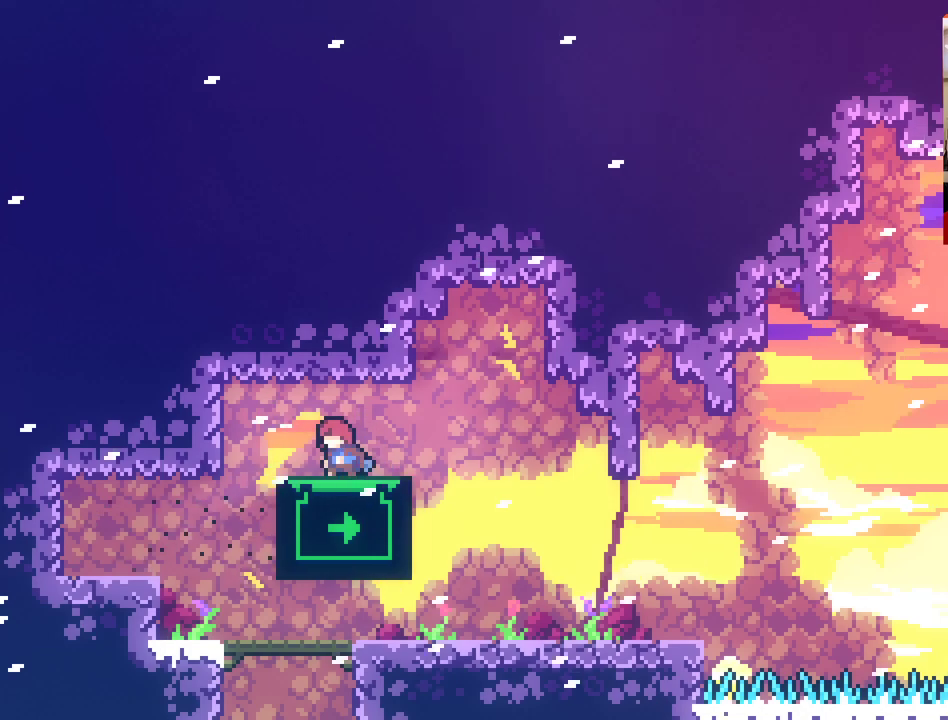
{"buttons": [], "left_stick": "down", "right_stick": "center", "events": [[17, "left_stick", "center"], [83, "left_stick", "down-right"], [200, "left_stick", "center"], [317, "left_stick", "down"]]}
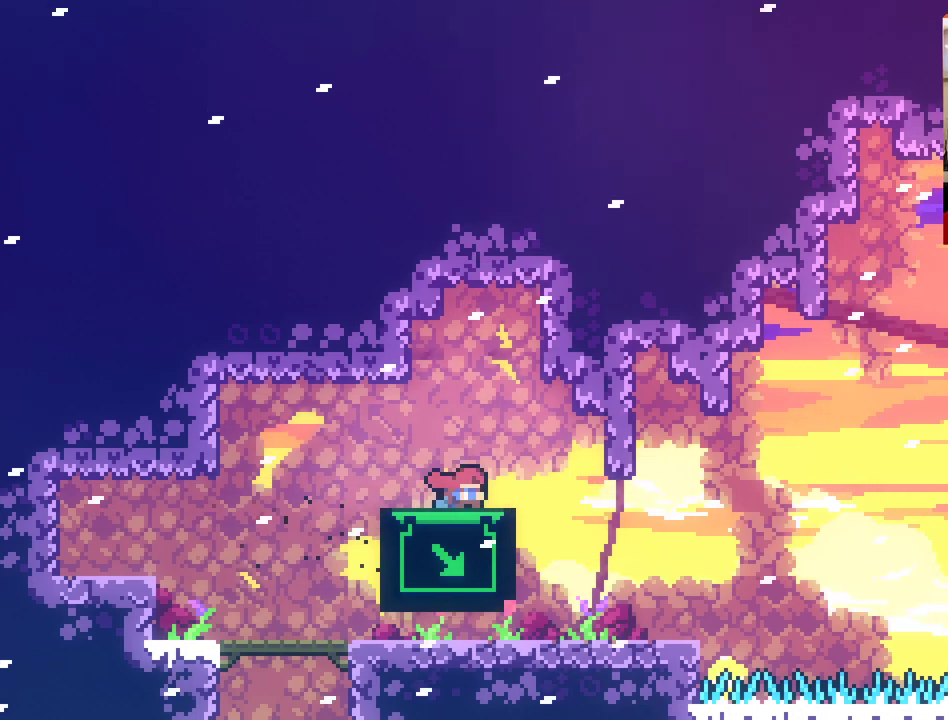
{"buttons": [], "left_stick": "center", "right_stick": "center", "events": [[433, "left_stick", "center"]]}
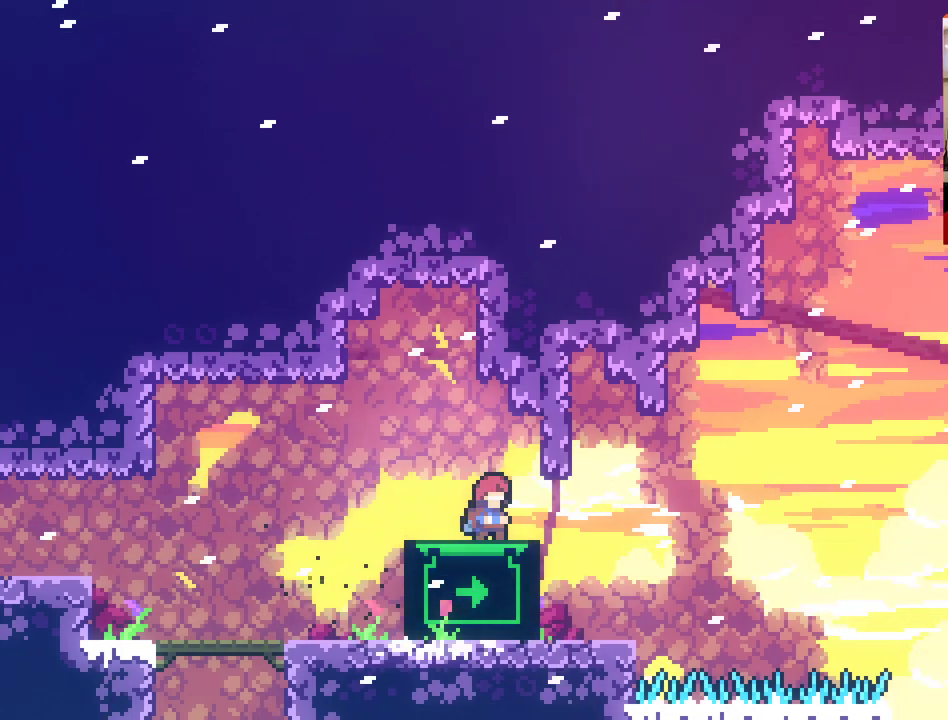
{"buttons": [], "left_stick": "center", "right_stick": "center", "events": [[367, "left_stick", "up"], [500, "left_stick", "center"]]}
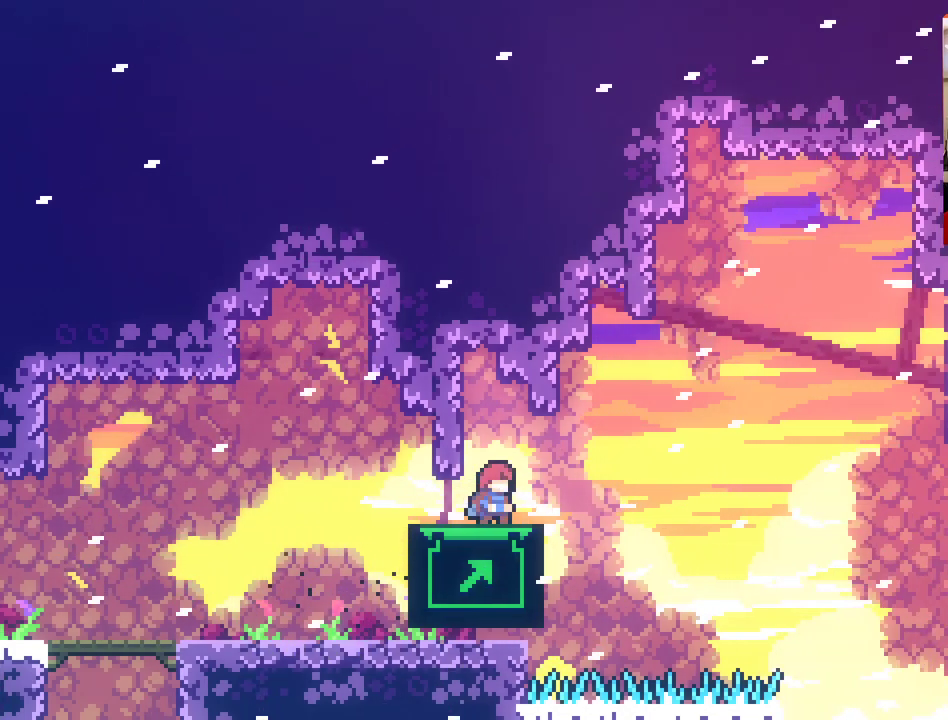
{"buttons": [], "left_stick": "up", "right_stick": "center", "events": [[33, "left_stick", "down"], [183, "left_stick", "up"], [317, "left_stick", "down"], [450, "left_stick", "up"]]}
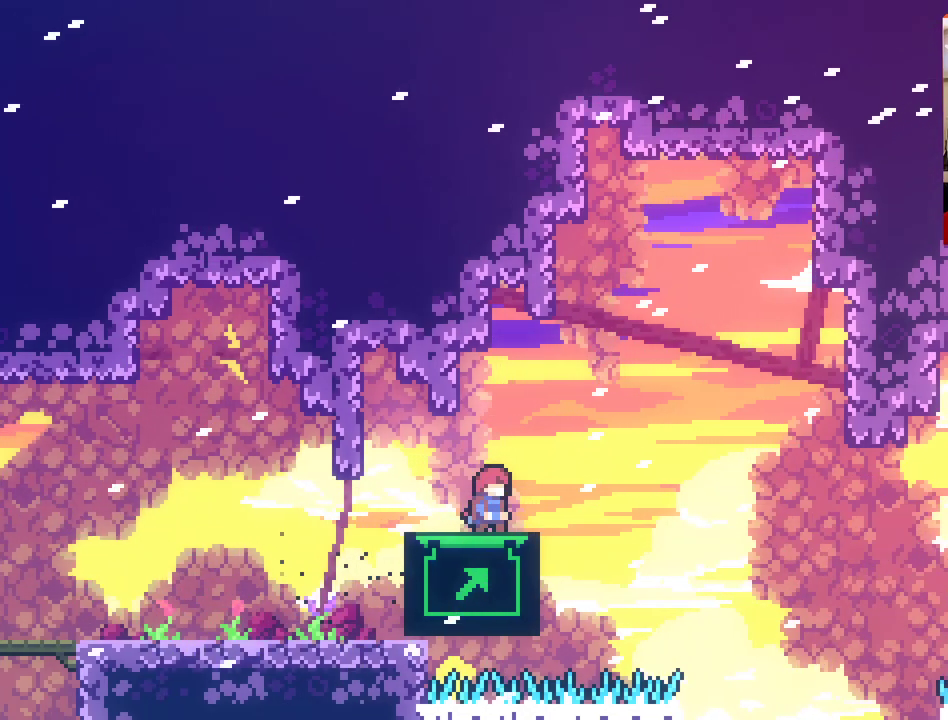
{"buttons": [], "left_stick": "up", "right_stick": "center", "events": [[50, "left_stick", "down"], [167, "left_stick", "up"], [300, "left_stick", "down"], [433, "left_stick", "up"]]}
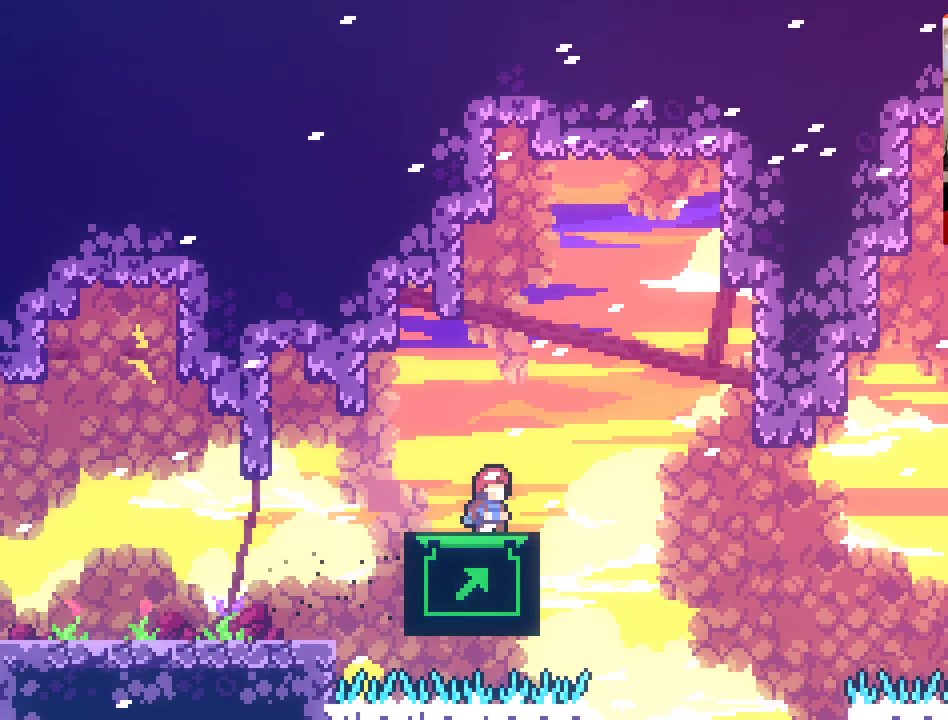
{"buttons": [], "left_stick": "up", "right_stick": "center", "events": [[50, "left_stick", "down"], [150, "left_stick", "up"], [283, "left_stick", "down"], [417, "left_stick", "up"]]}
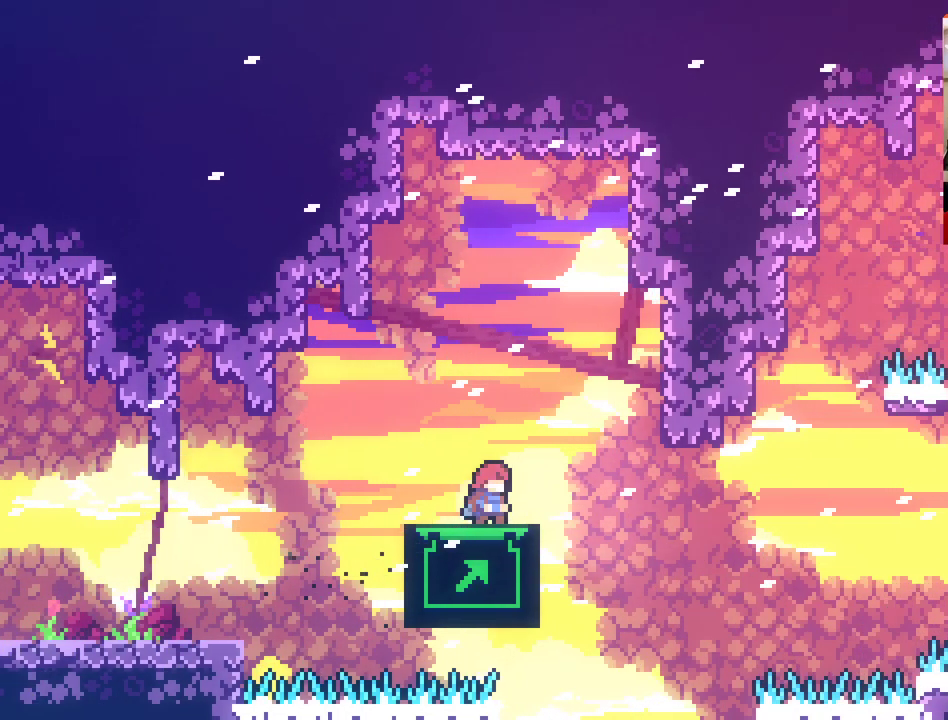
{"buttons": [], "left_stick": "center", "right_stick": "center", "events": [[50, "left_stick", "down"], [150, "left_stick", "up-right"], [333, "left_stick", "center"]]}
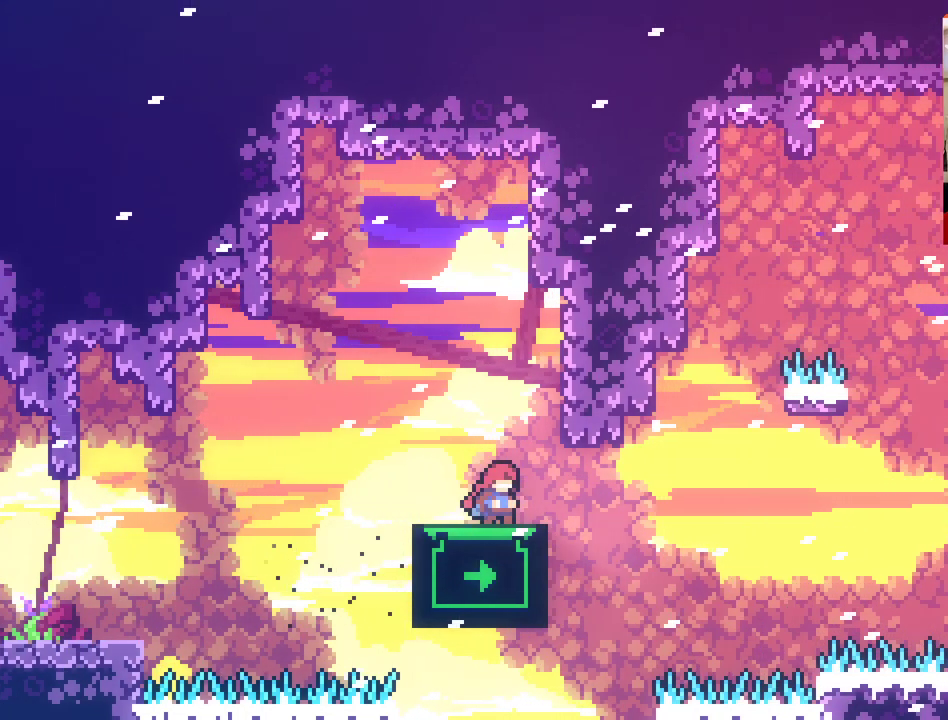
{"buttons": [], "left_stick": "center", "right_stick": "center", "events": [[50, "left_stick", "down"], [183, "left_stick", "center"], [333, "left_stick", "down"], [467, "left_stick", "center"]]}
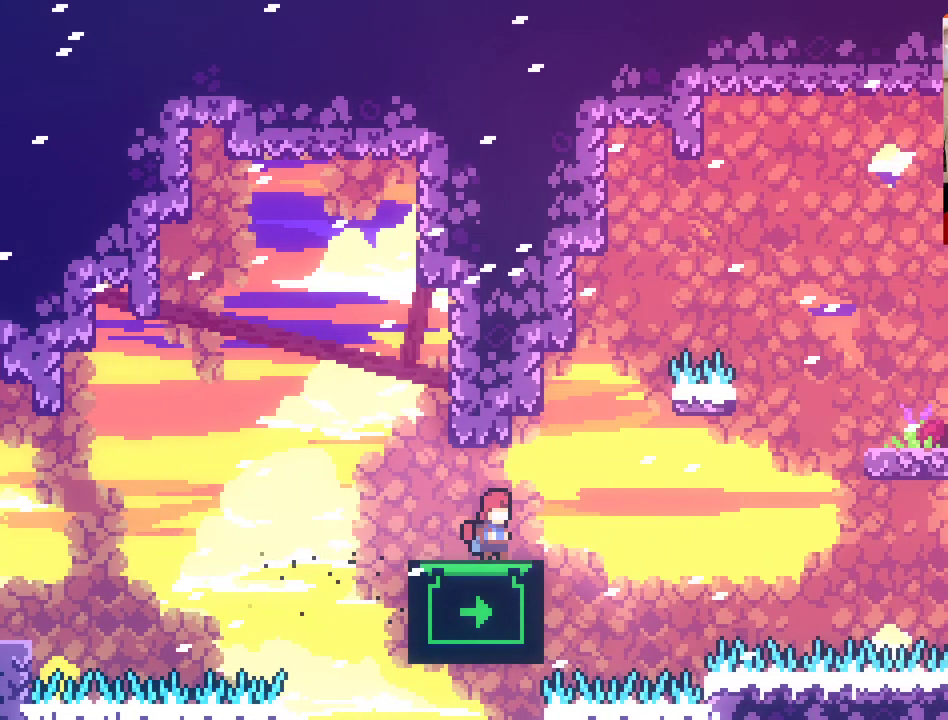
{"buttons": [], "left_stick": "center", "right_stick": "center", "events": [[133, "left_stick", "up"], [300, "left_stick", "up-right"], [417, "left_stick", "center"]]}
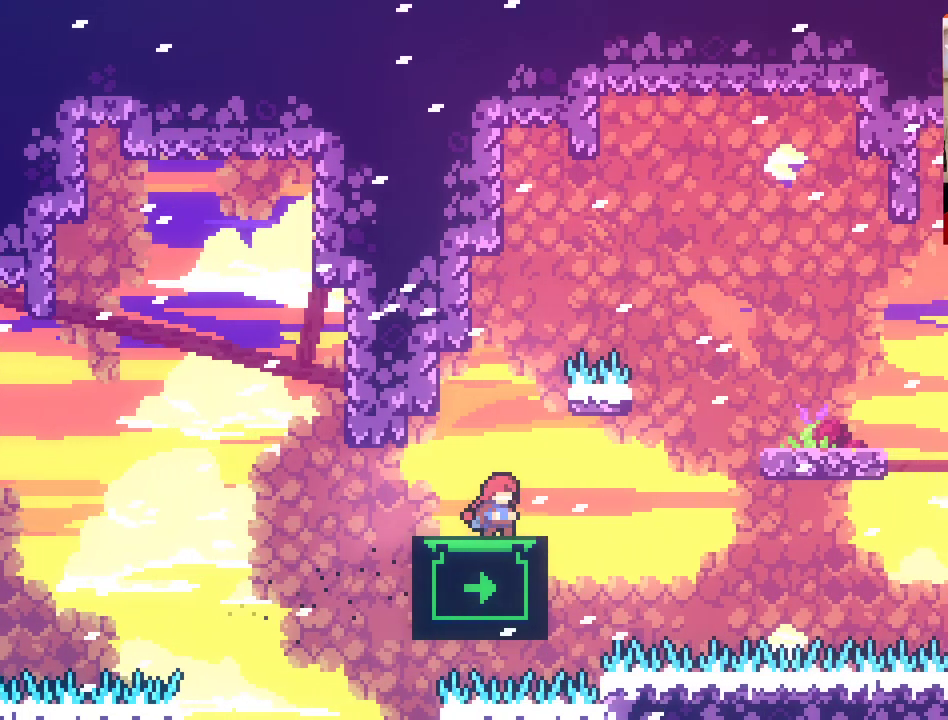
{"buttons": [], "left_stick": "center", "right_stick": "center", "events": []}
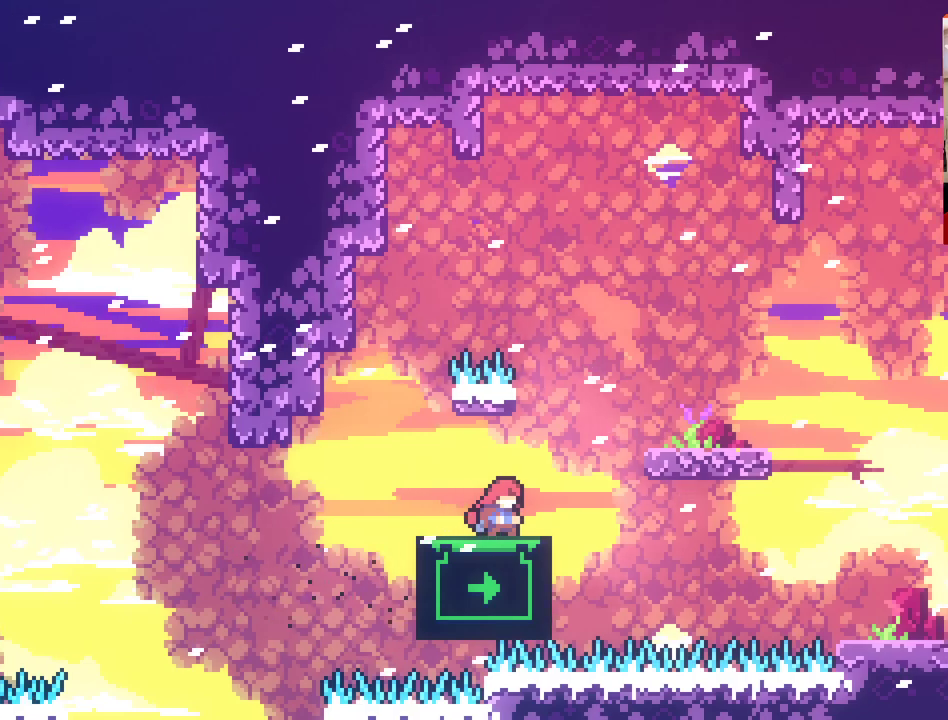
{"buttons": [], "left_stick": "down", "right_stick": "center", "events": [[400, "left_stick", "down"]]}
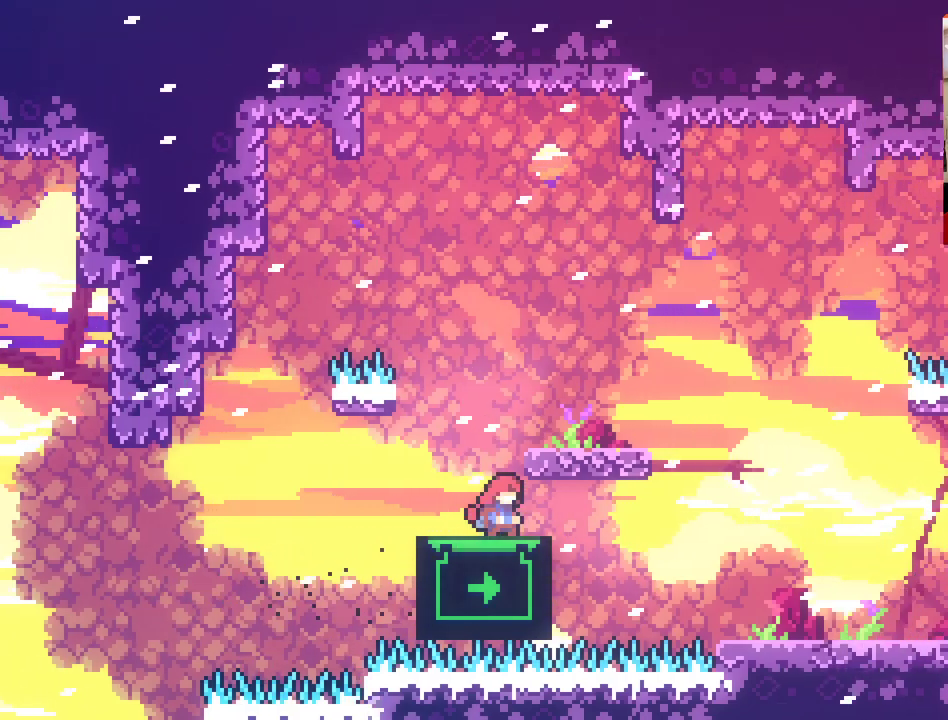
{"buttons": [], "left_stick": "center", "right_stick": "center", "events": [[33, "left_stick", "center"]]}
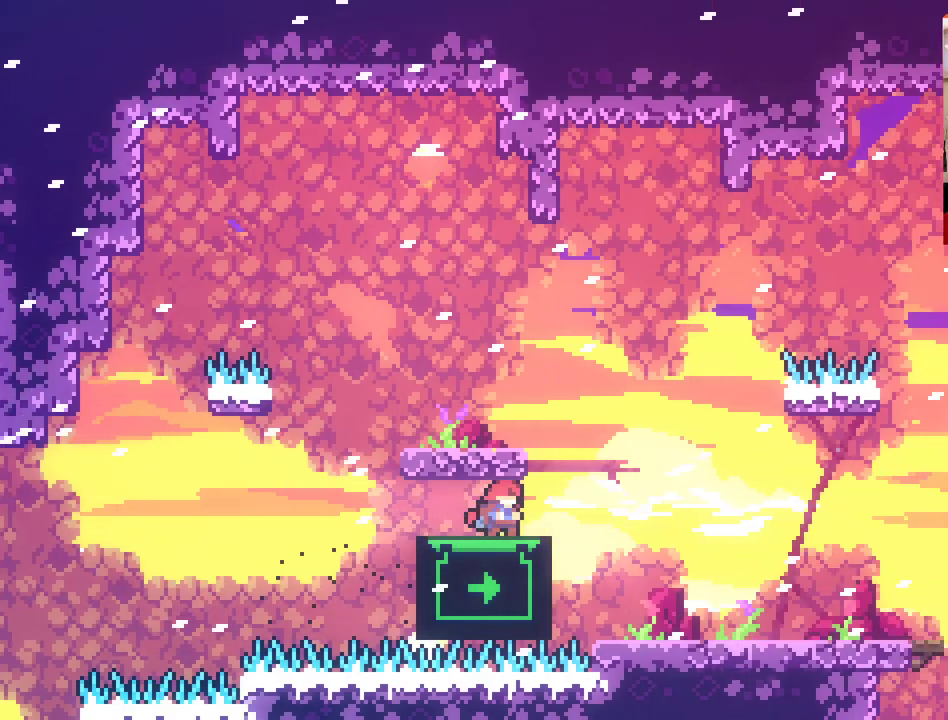
{"buttons": [], "left_stick": "center", "right_stick": "center", "events": []}
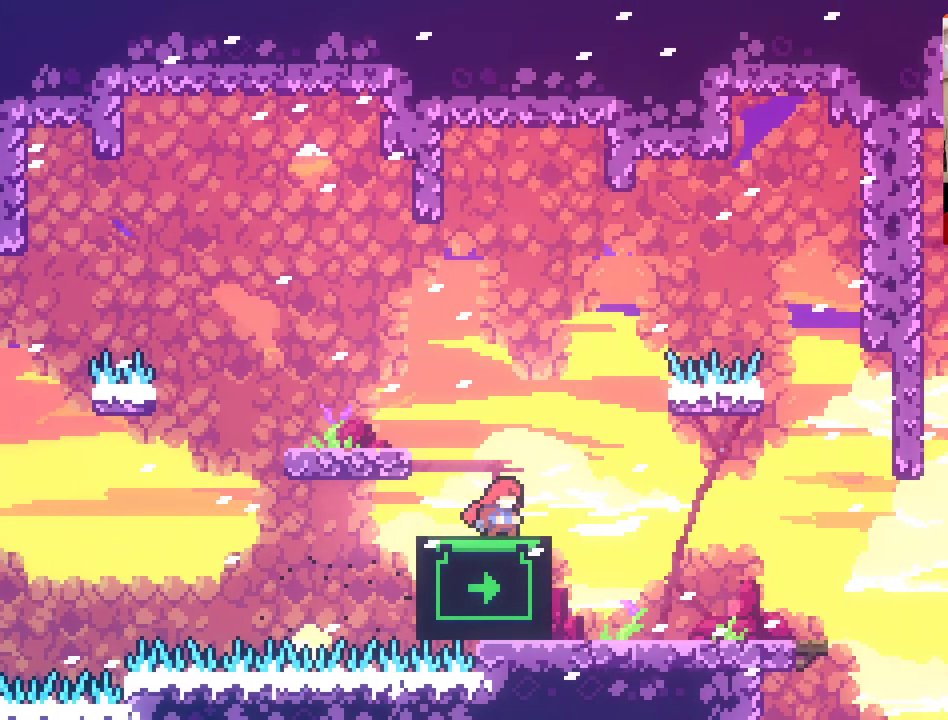
{"buttons": [], "left_stick": "right", "right_stick": "center", "events": [[383, "left_stick", "right"]]}
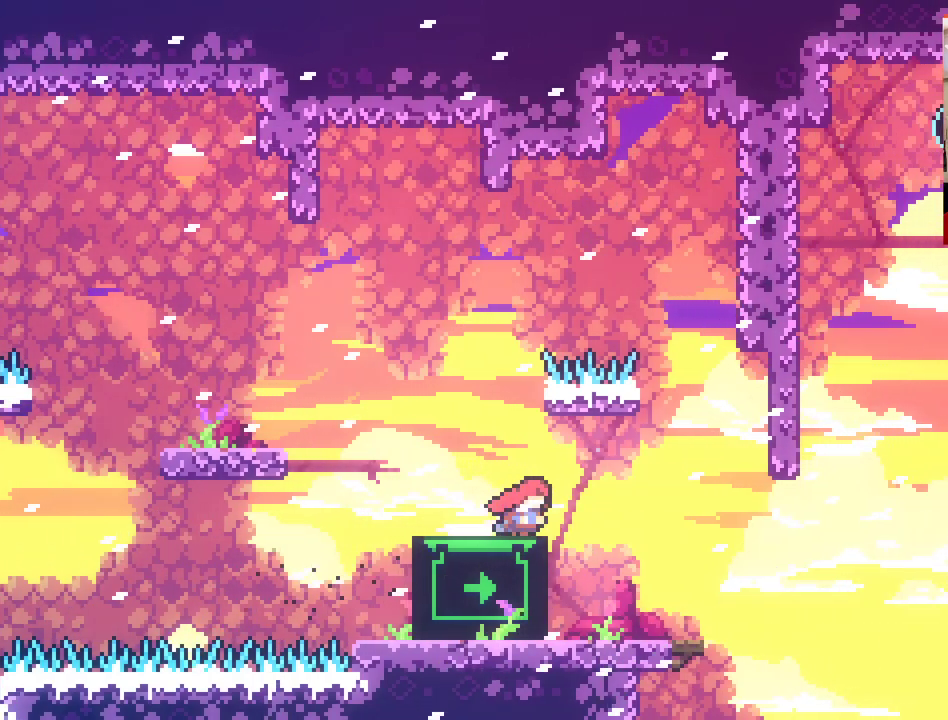
{"buttons": ["A"], "left_stick": "right", "right_stick": "center", "events": [[250, "left_stick", "center"], [350, "left_stick", "right"], [450, "A", "down"]]}
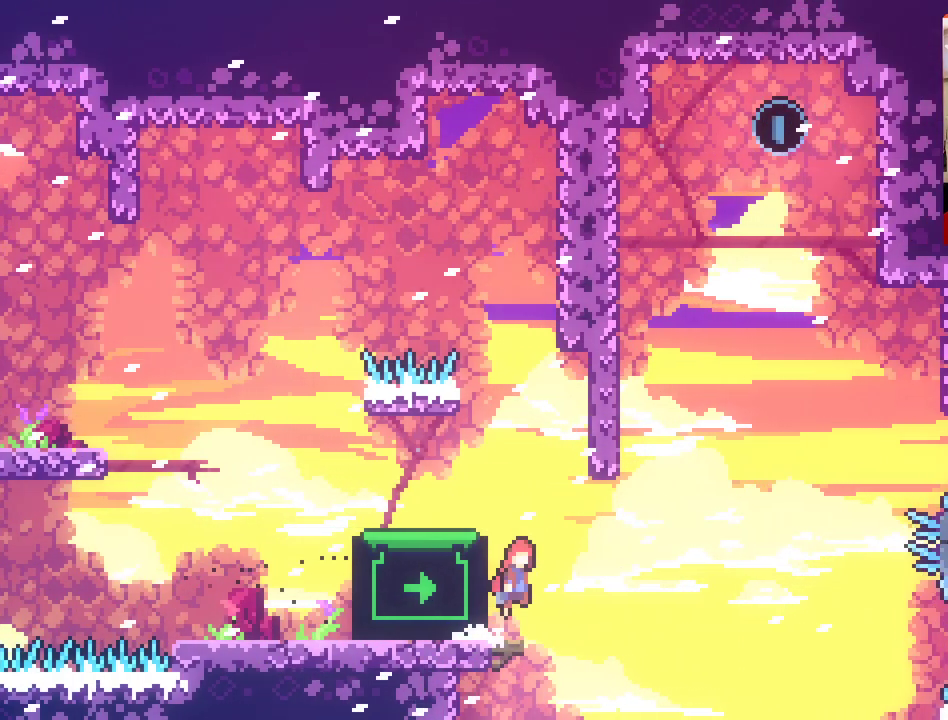
{"buttons": ["A", "X"], "left_stick": "up-left", "right_stick": "center", "events": [[300, "left_stick", "up"], [333, "X", "down"], [450, "left_stick", "up-left"]]}
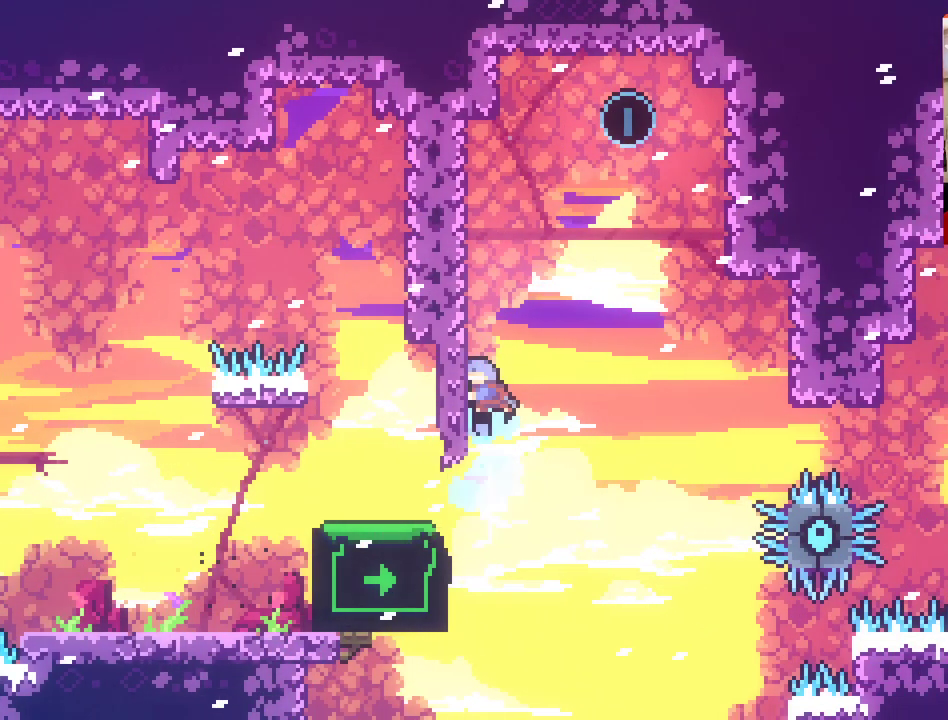
{"buttons": ["L2"], "left_stick": "up", "right_stick": "center", "events": [[167, "L2", "down"], [183, "X", "up"], [200, "A", "up"], [267, "left_stick", "up"]]}
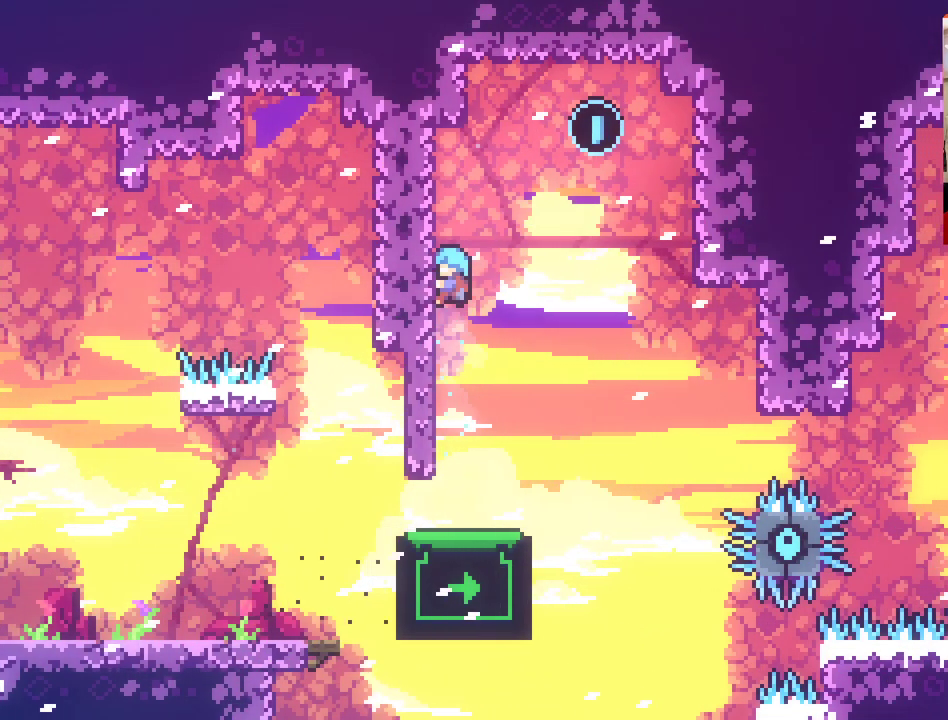
{"buttons": ["A"], "left_stick": "up-right", "right_stick": "center", "events": [[250, "left_stick", "up-right"], [267, "A", "down"], [283, "L2", "up"]]}
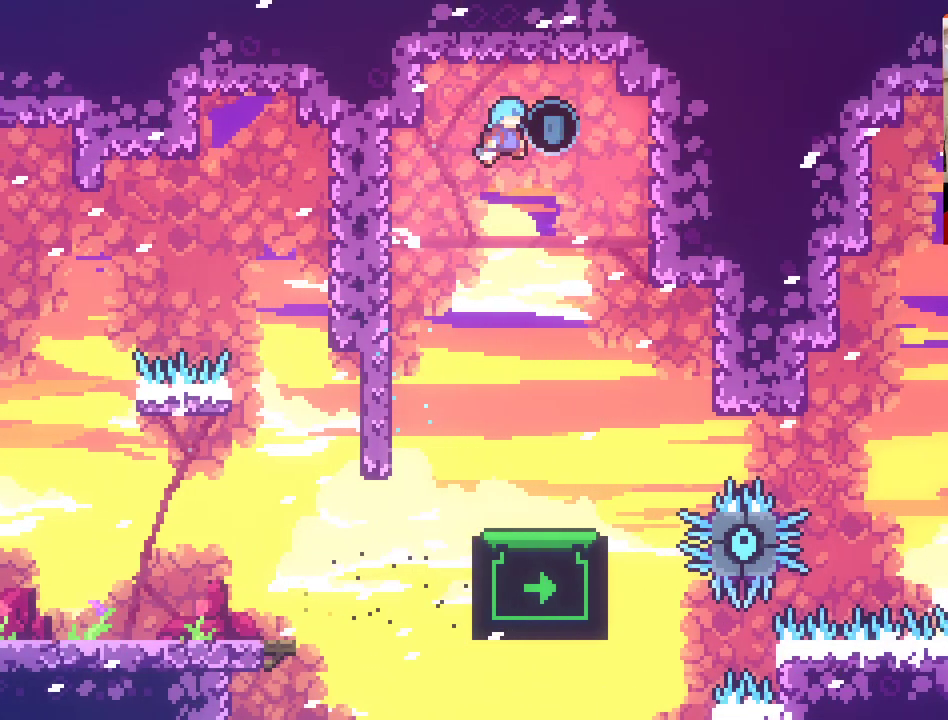
{"buttons": [], "left_stick": "right", "right_stick": "center", "events": [[83, "A", "up"], [233, "left_stick", "center"], [400, "left_stick", "right"]]}
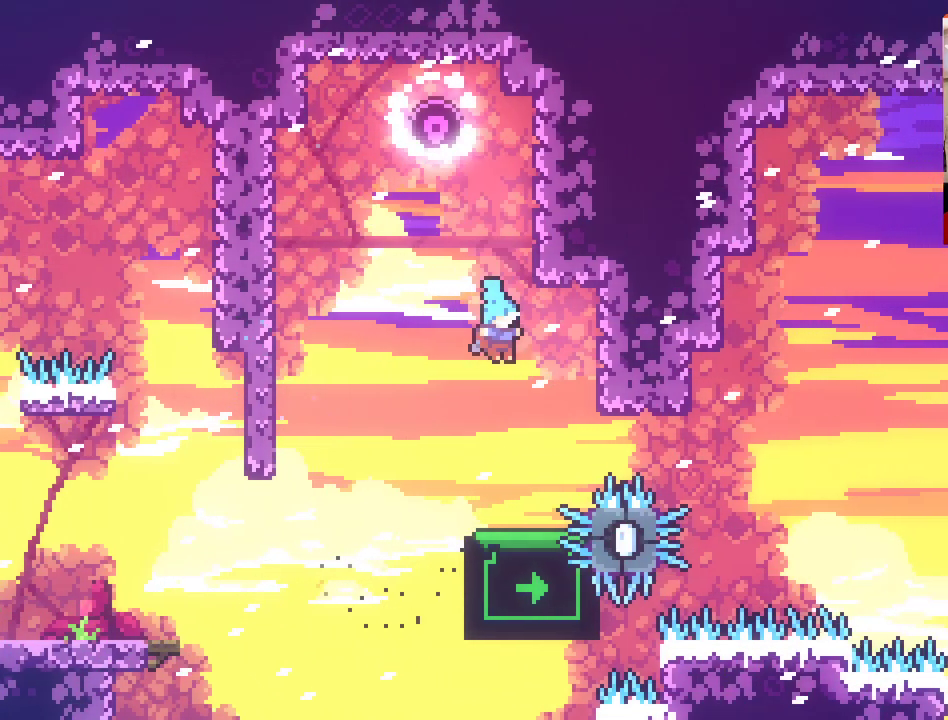
{"buttons": [], "left_stick": "center", "right_stick": "center", "events": [[100, "left_stick", "center"]]}
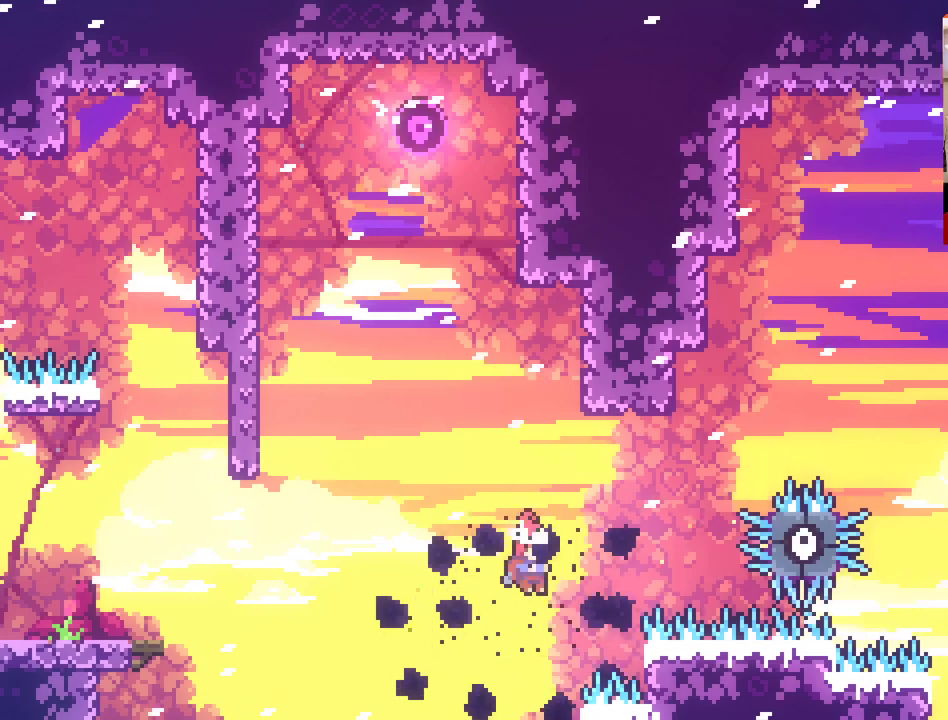
{"buttons": ["A"], "left_stick": "center", "right_stick": "center", "events": [[250, "A", "down"]]}
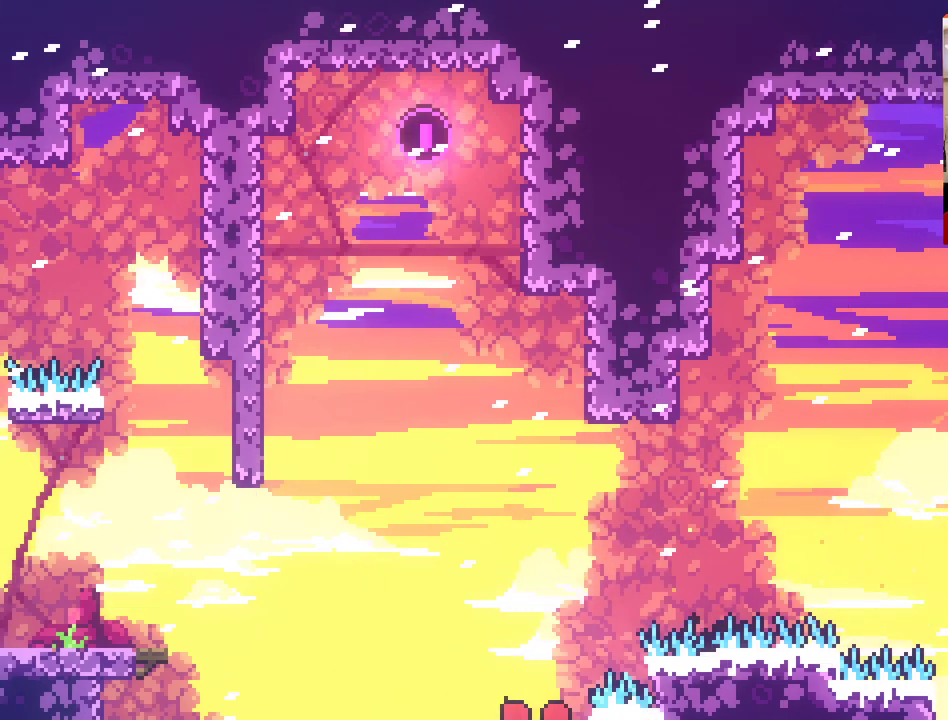
{"buttons": [], "left_stick": "center", "right_stick": "center", "events": [[33, "A", "up"]]}
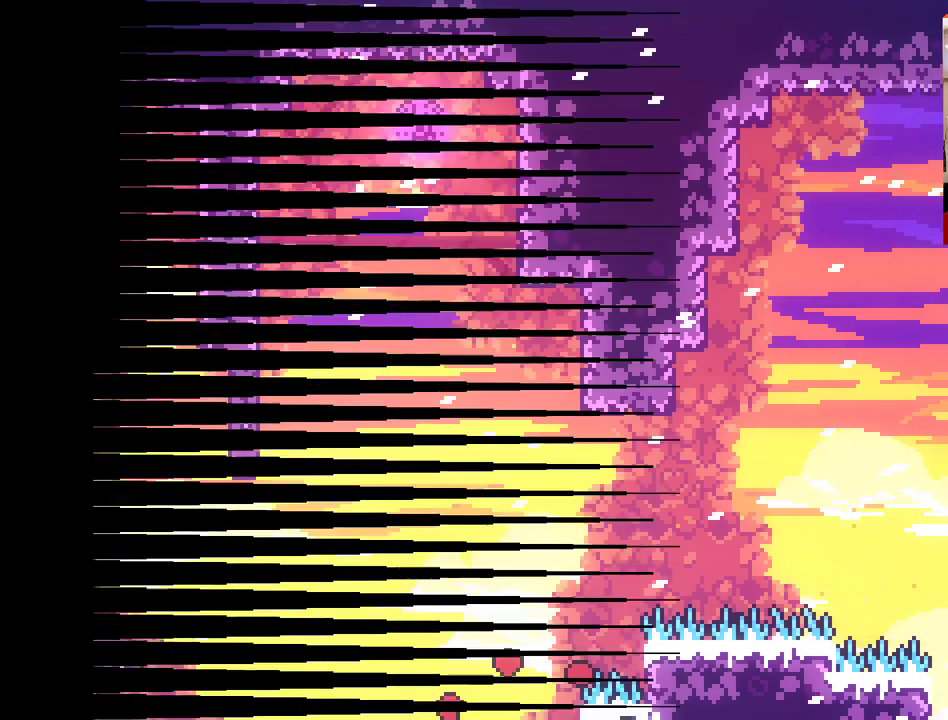
{"buttons": [], "left_stick": "center", "right_stick": "center", "events": []}
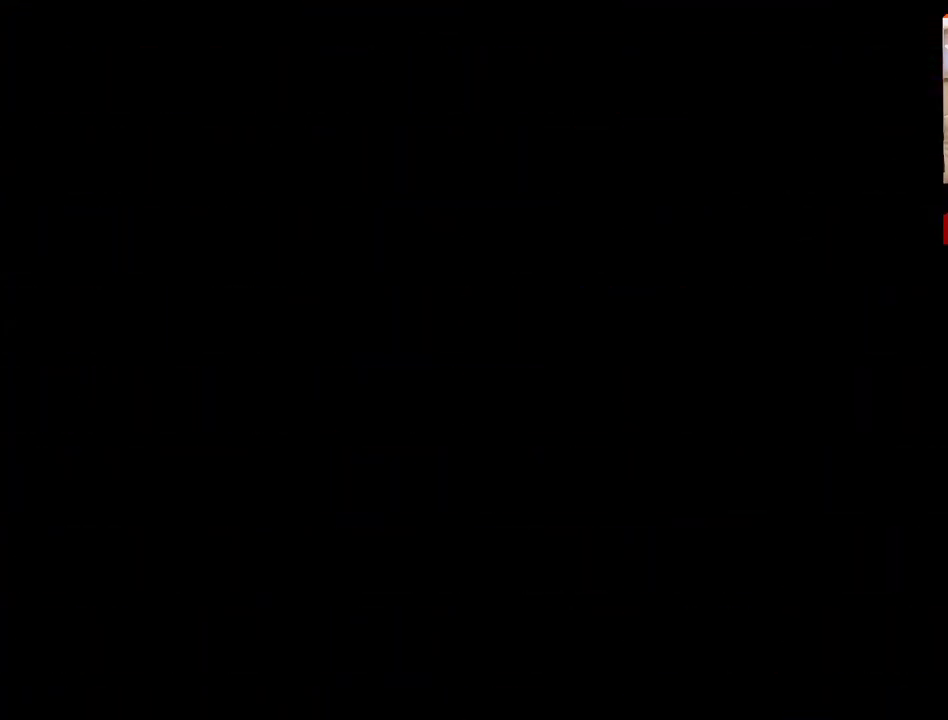
{"buttons": [], "left_stick": "right", "right_stick": "center", "events": [[467, "left_stick", "right"]]}
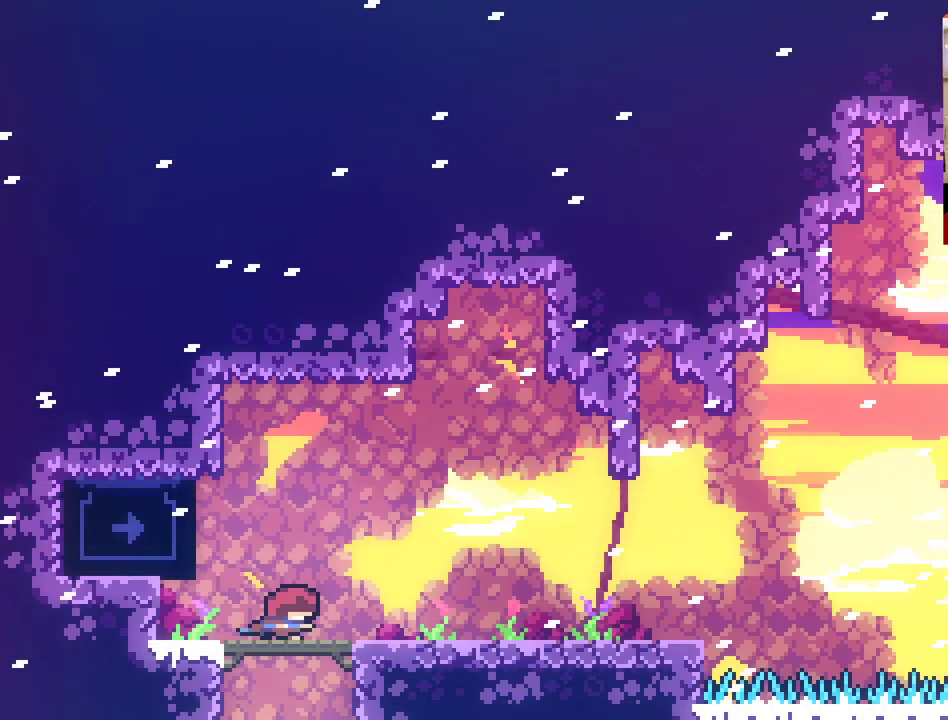
{"buttons": [], "left_stick": "right", "right_stick": "center", "events": []}
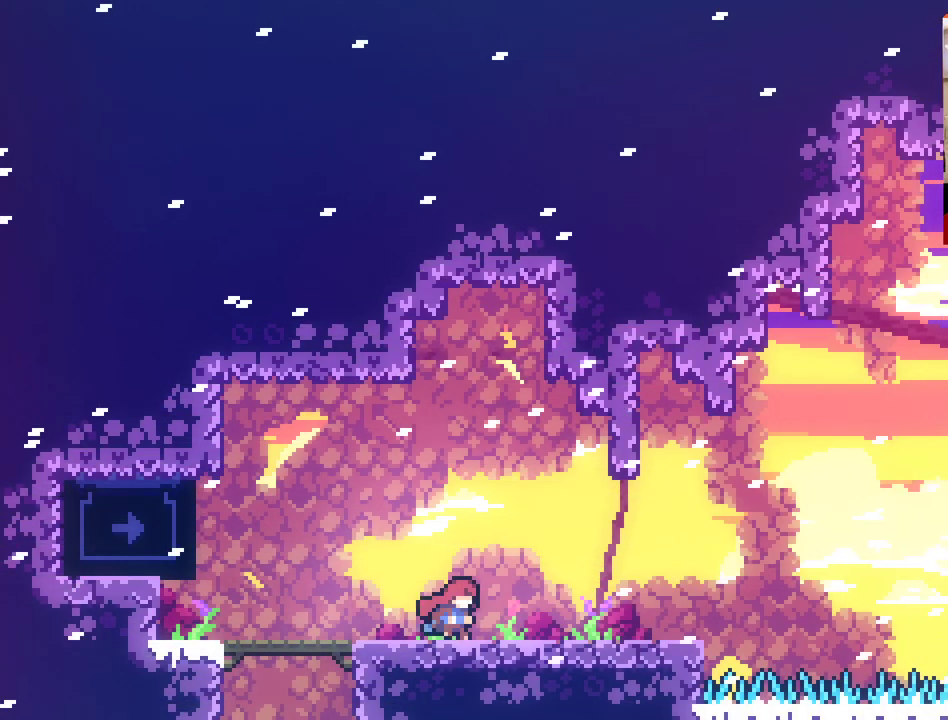
{"buttons": [], "left_stick": "right", "right_stick": "center", "events": []}